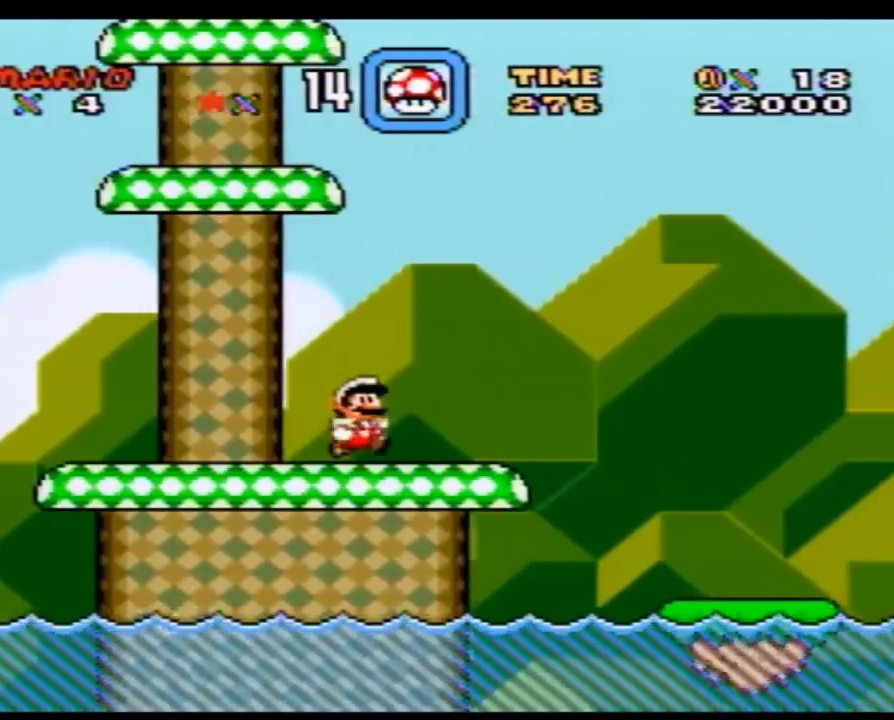
Gameplay with a controller (Nintendo layout); each line is a JSON object with the inputs held at the frame after it. "events" lists button and stick changes between this image and that frame as [ms after this image, input, new state], when the widget could be followed in between. Not read: L3 R3.
{"buttons": ["Y", "DPAD_RIGHT"], "events": []}
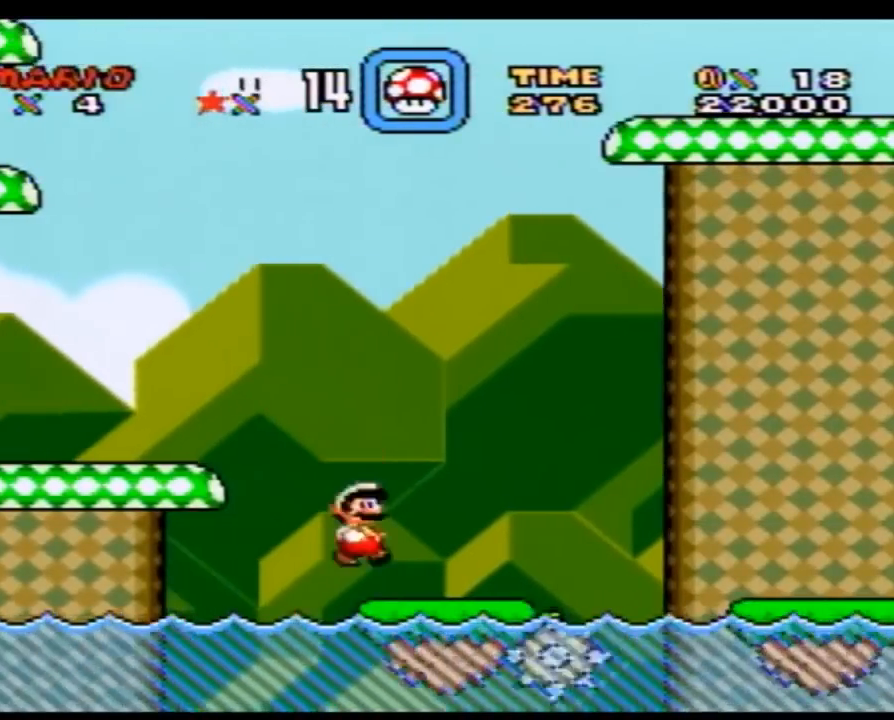
{"buttons": ["Y", "DPAD_RIGHT"], "events": [[83, "B", "down"], [250, "B", "up"]]}
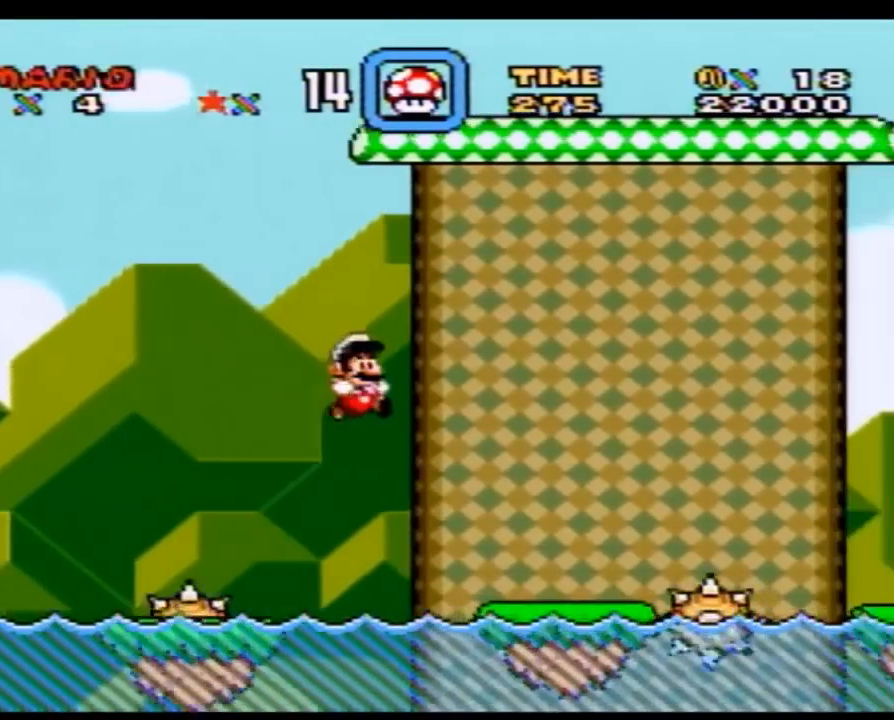
{"buttons": ["Y", "DPAD_RIGHT"], "events": [[283, "B", "down"], [500, "B", "up"]]}
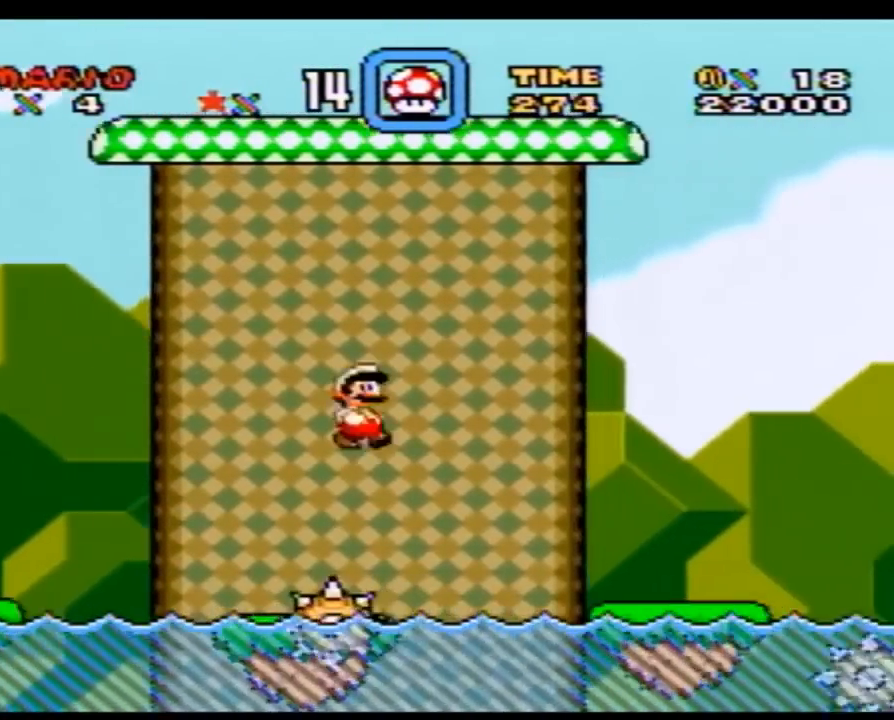
{"buttons": ["Y", "DPAD_RIGHT"], "events": []}
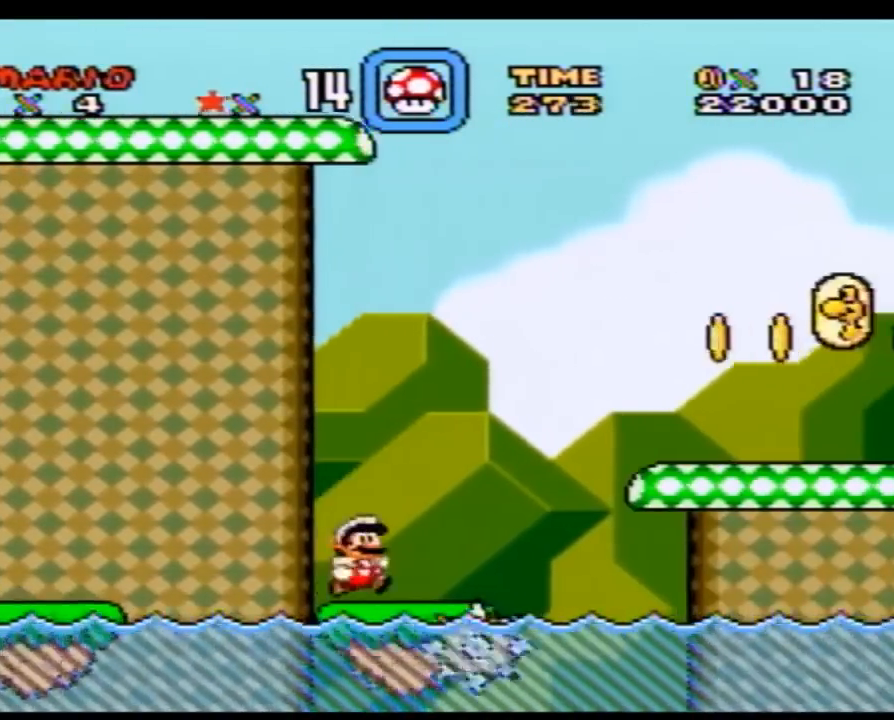
{"buttons": ["Y", "DPAD_RIGHT"], "events": [[33, "A", "down"], [283, "A", "up"]]}
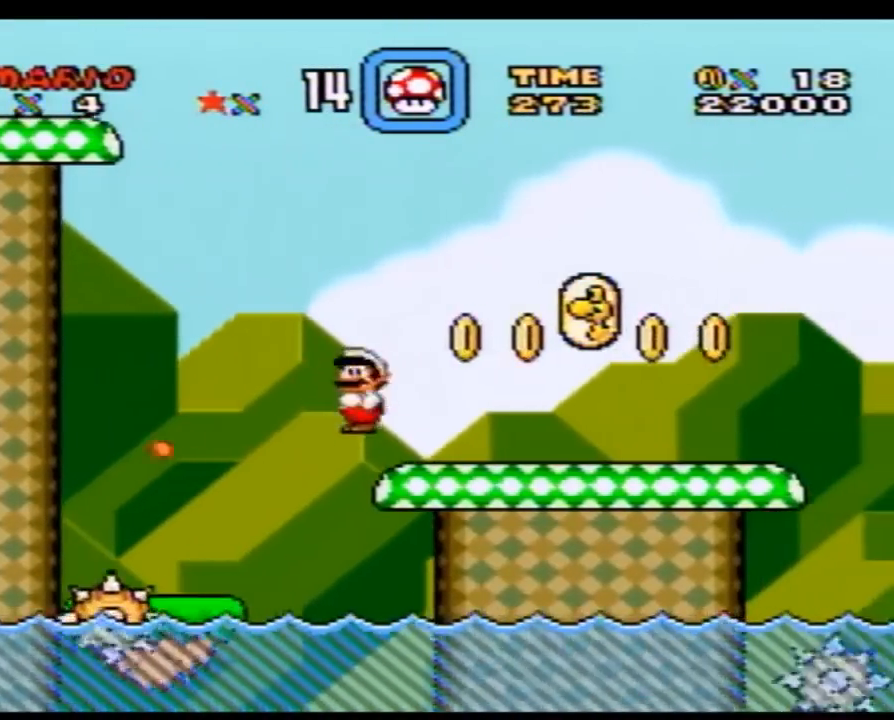
{"buttons": ["Y", "DPAD_RIGHT"], "events": []}
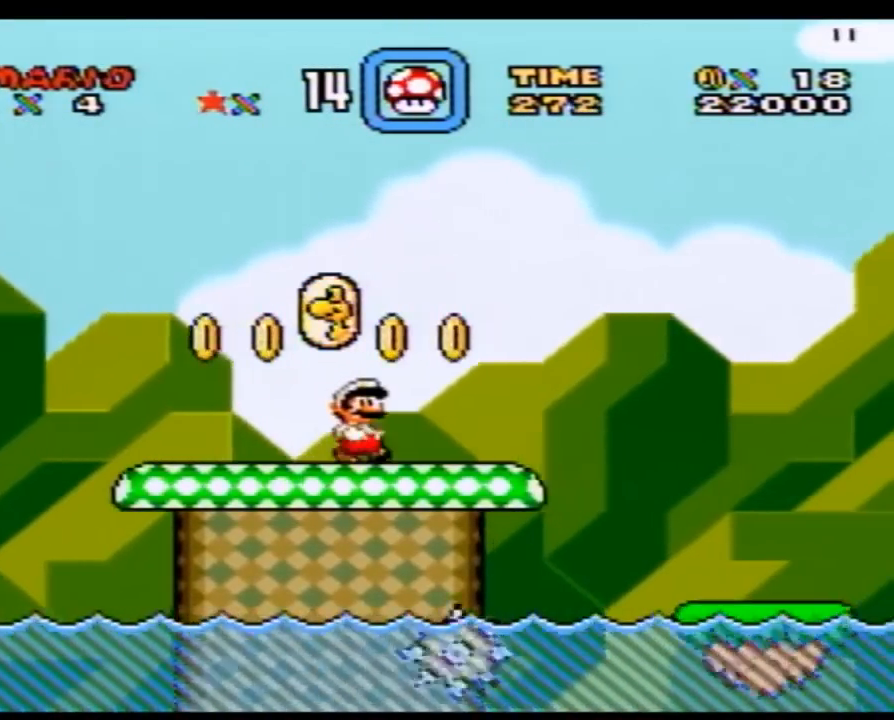
{"buttons": ["A", "Y", "DPAD_RIGHT"], "events": [[283, "A", "down"]]}
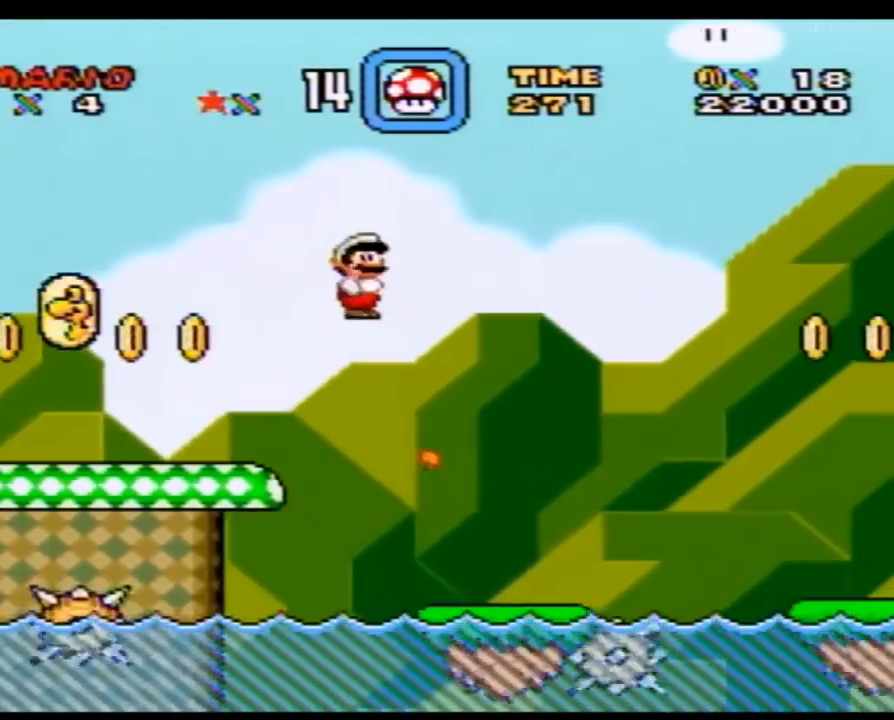
{"buttons": ["A", "Y", "DPAD_RIGHT"], "events": []}
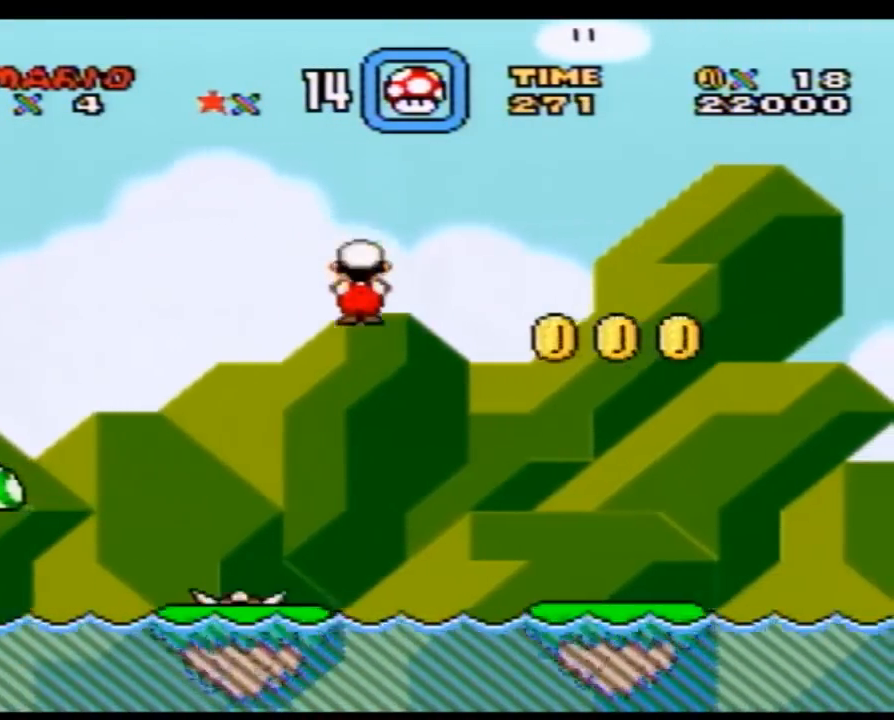
{"buttons": ["A", "Y", "DPAD_RIGHT"], "events": [[250, "A", "up"], [467, "A", "down"]]}
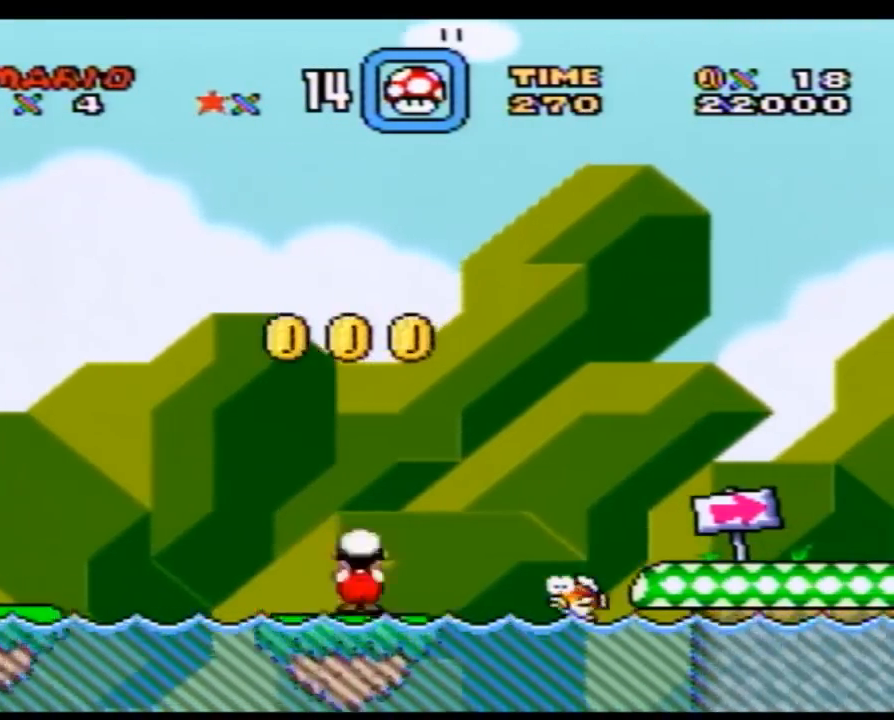
{"buttons": ["Y", "DPAD_RIGHT"], "events": [[217, "A", "up"]]}
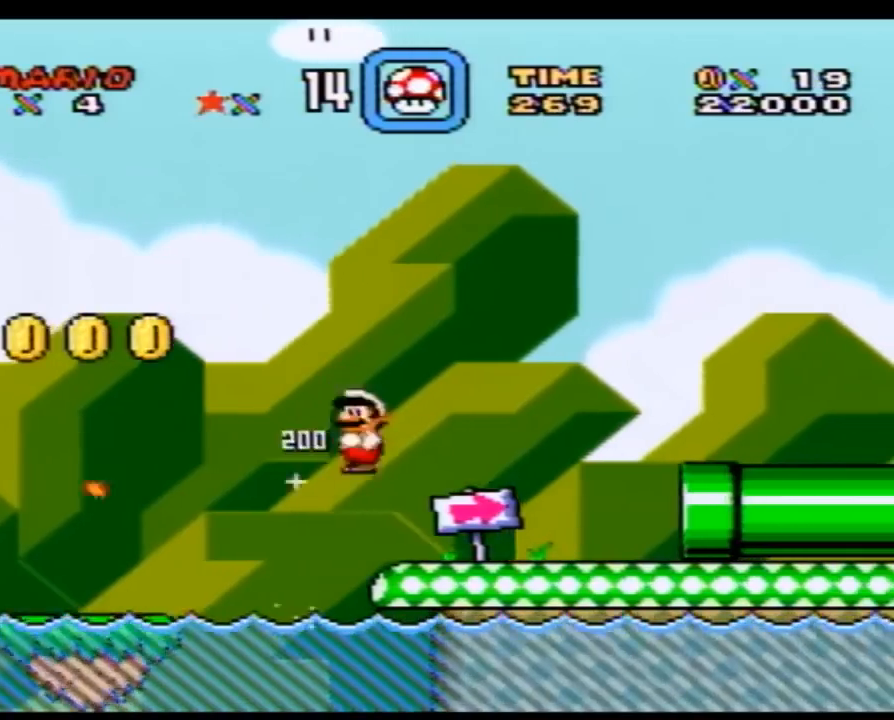
{"buttons": ["Y", "DPAD_RIGHT"], "events": []}
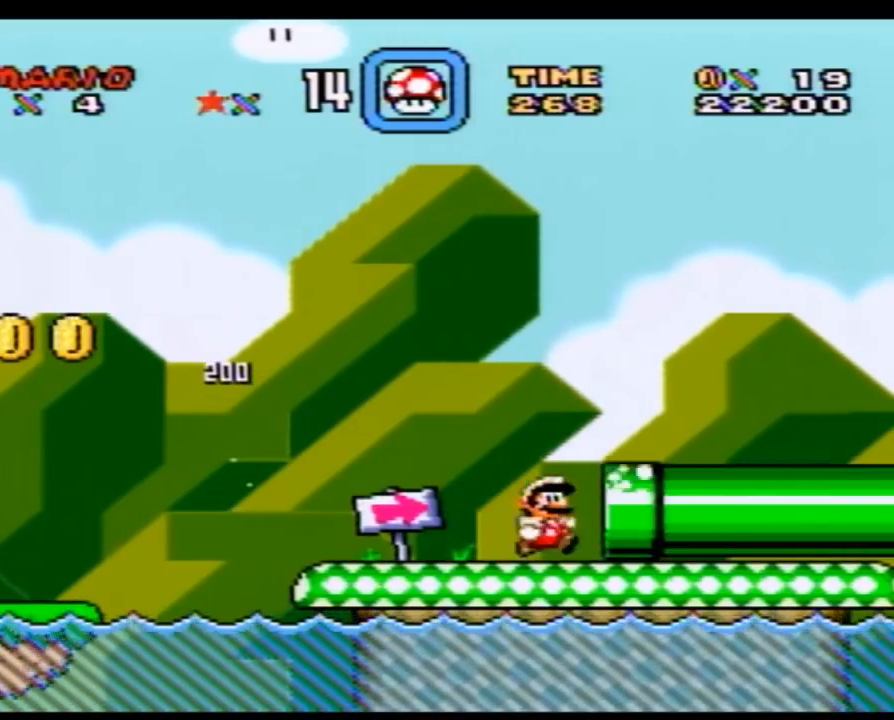
{"buttons": [], "events": [[217, "Y", "up"], [250, "DPAD_RIGHT", "up"]]}
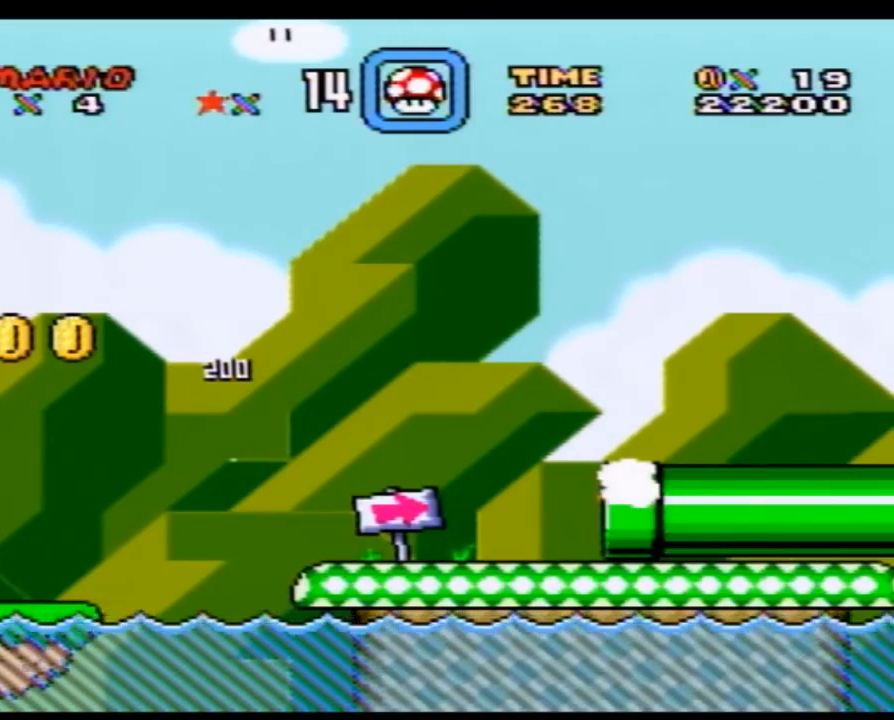
{"buttons": [], "events": []}
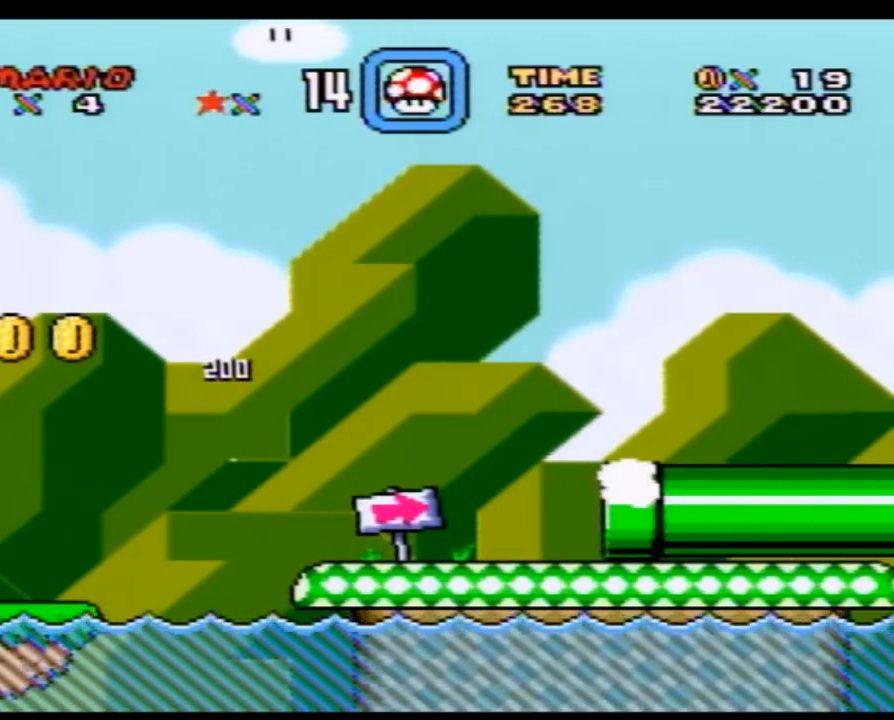
{"buttons": [], "events": []}
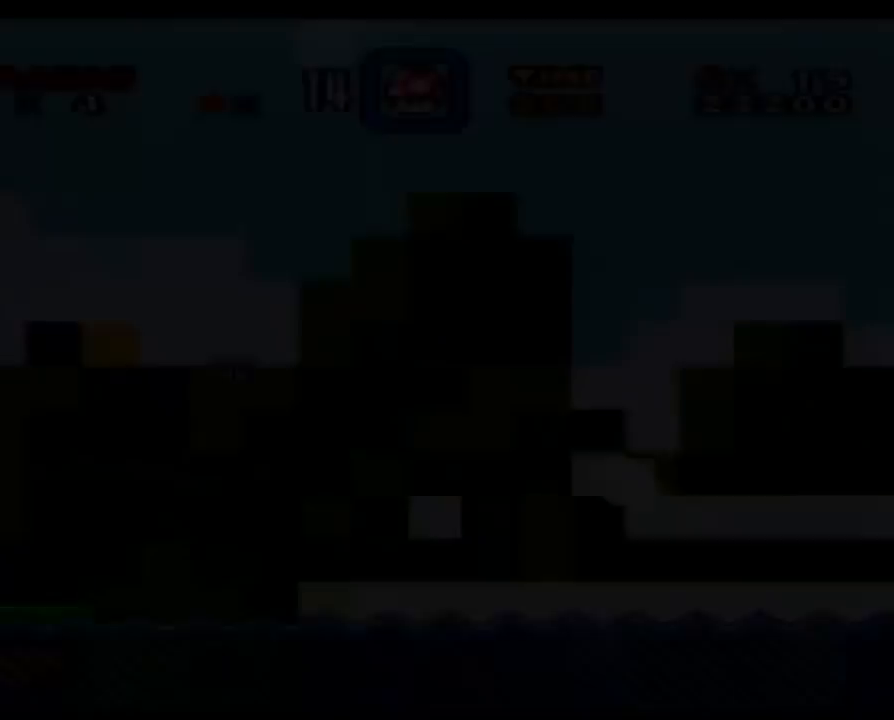
{"buttons": [], "events": []}
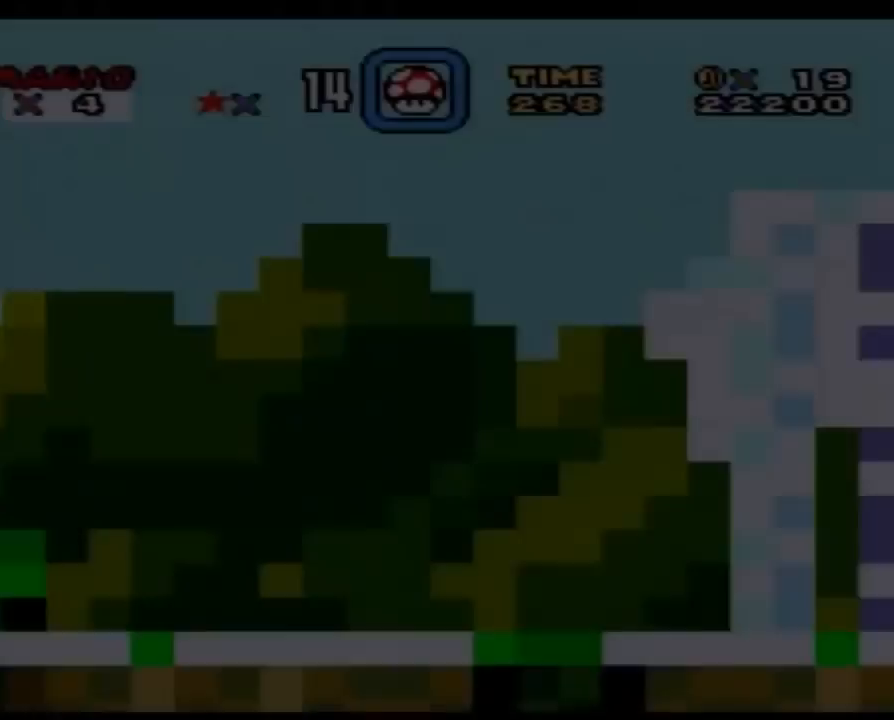
{"buttons": ["DPAD_RIGHT"], "events": [[433, "DPAD_RIGHT", "down"]]}
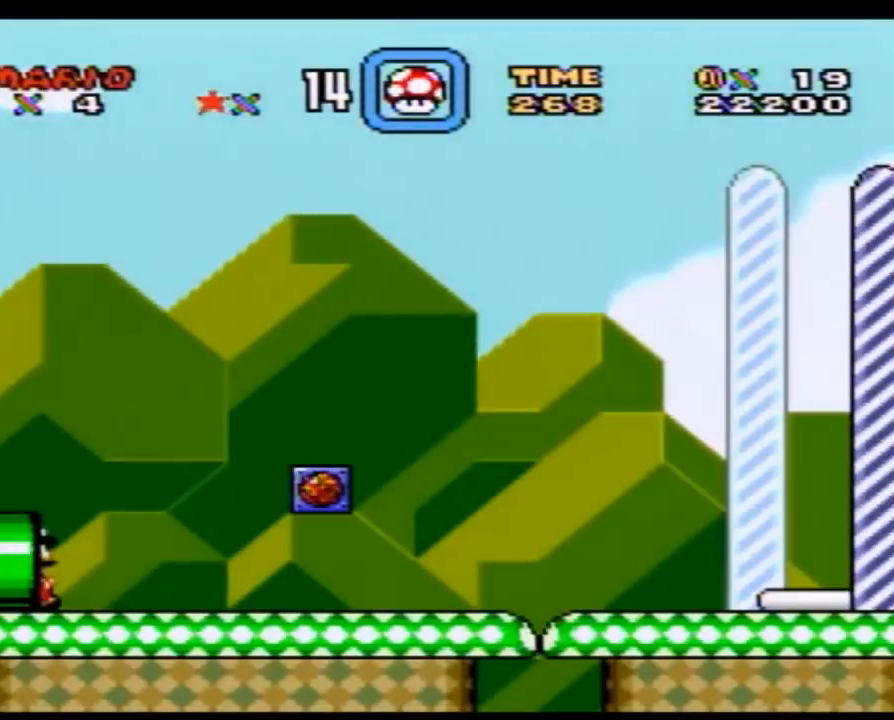
{"buttons": ["Y", "DPAD_RIGHT"], "events": [[350, "Y", "down"]]}
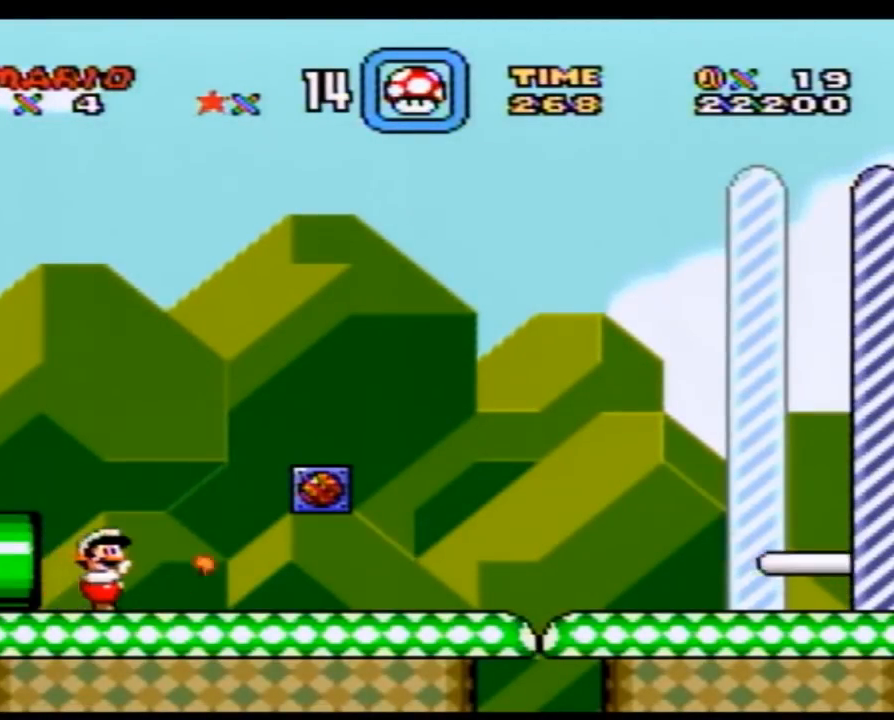
{"buttons": ["Y", "DPAD_RIGHT"], "events": []}
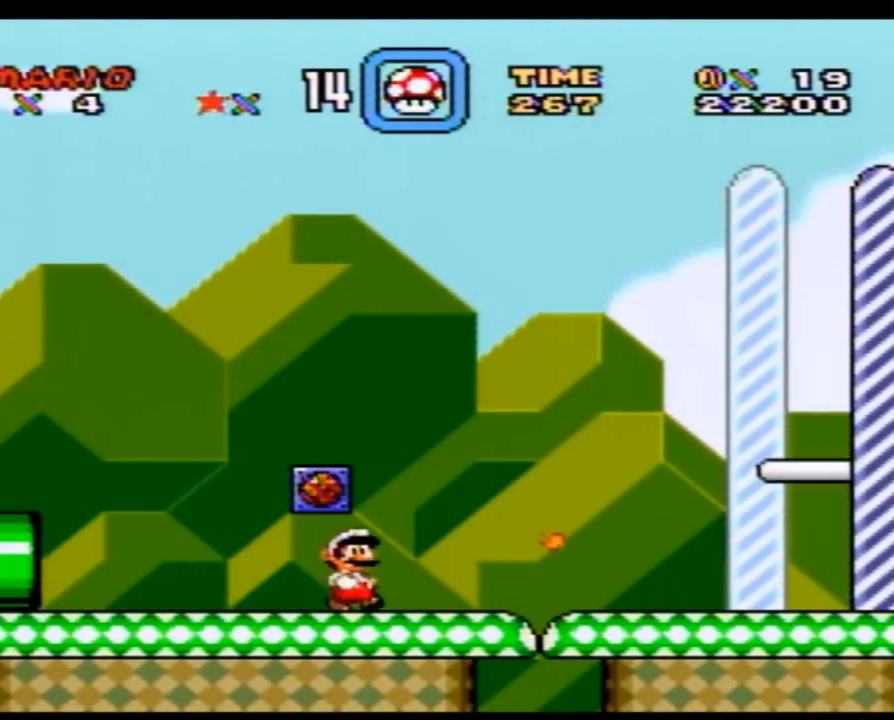
{"buttons": ["Y", "DPAD_RIGHT"], "events": []}
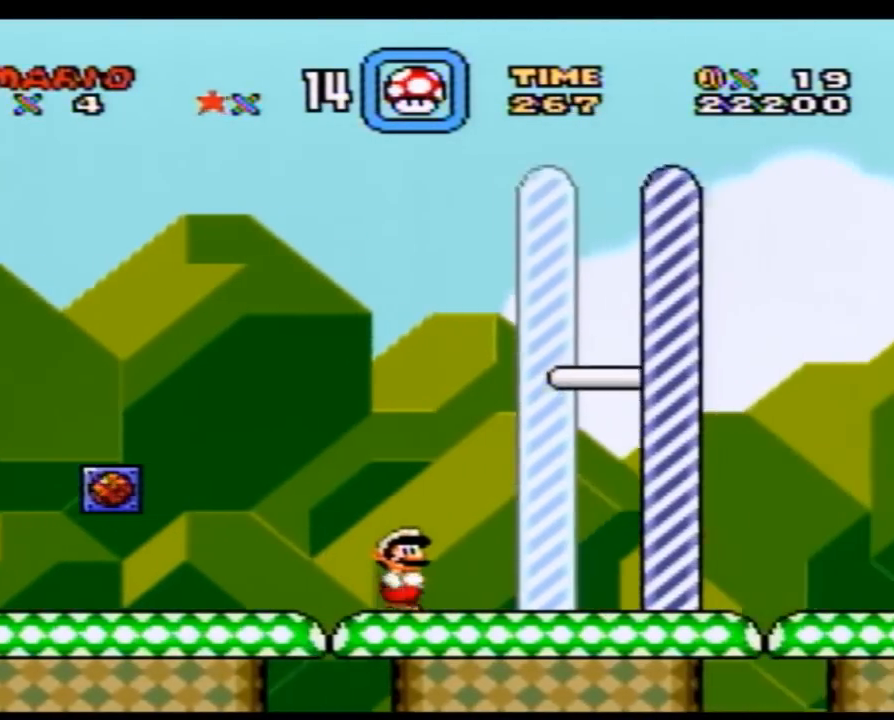
{"buttons": ["Y", "DPAD_RIGHT"], "events": []}
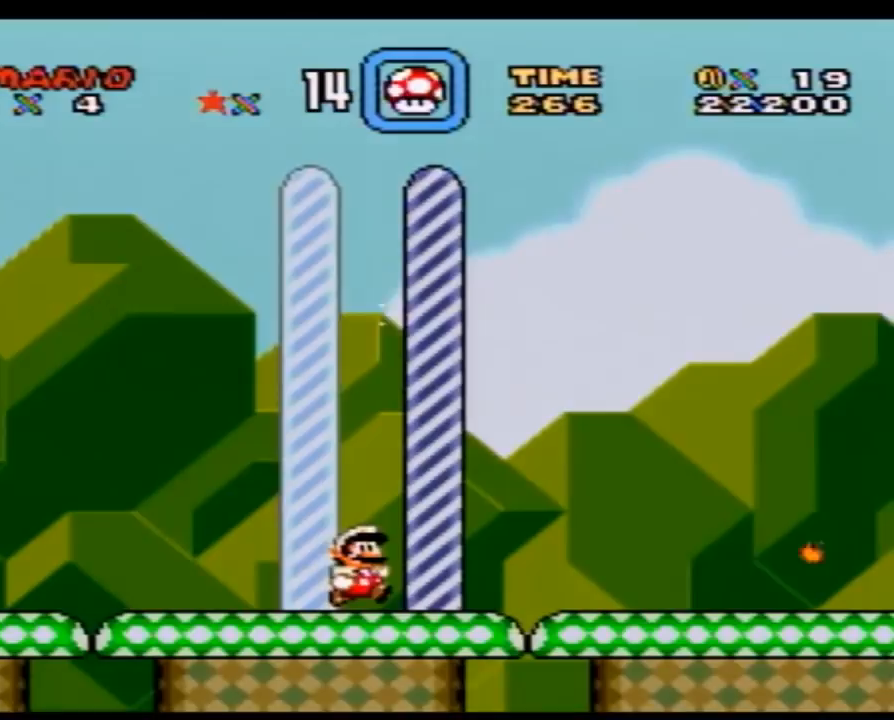
{"buttons": [], "events": [[117, "DPAD_RIGHT", "up"], [333, "Y", "up"]]}